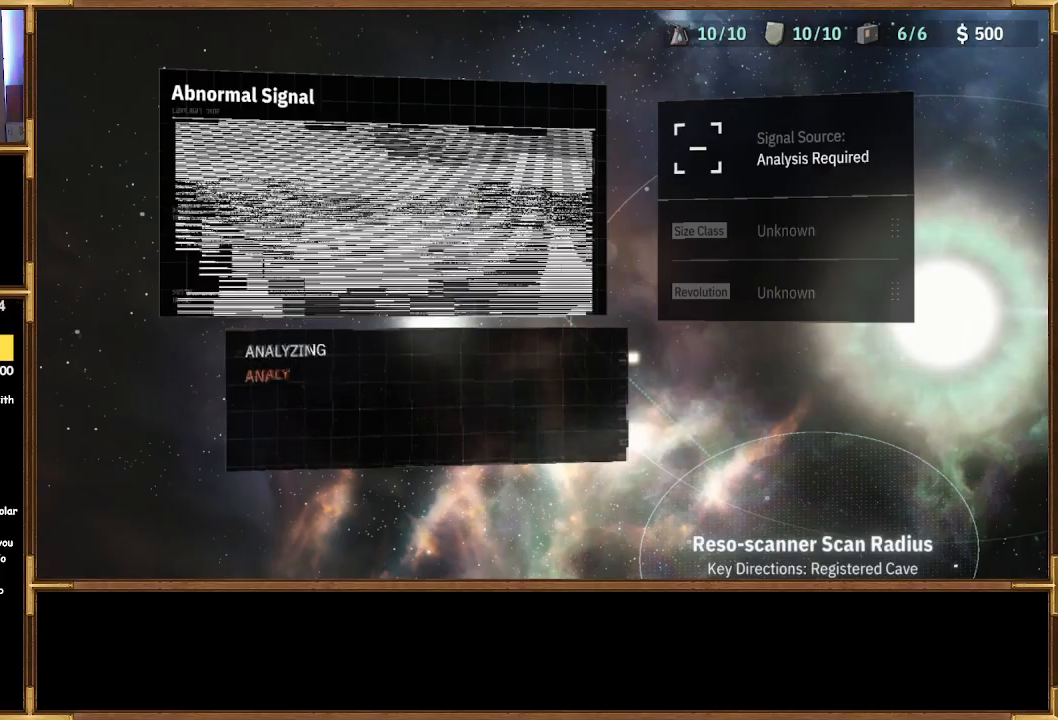
Gameplay with a controller (PlayStation layout); each line is a JSON object with the inputs held at the frame after it. "events" lists button and stick changes between this image and that frame as [ms after this image, input, new state], when the widget could be followed in between.
{"buttons": [], "left_stick": "center", "right_stick": "center", "events": []}
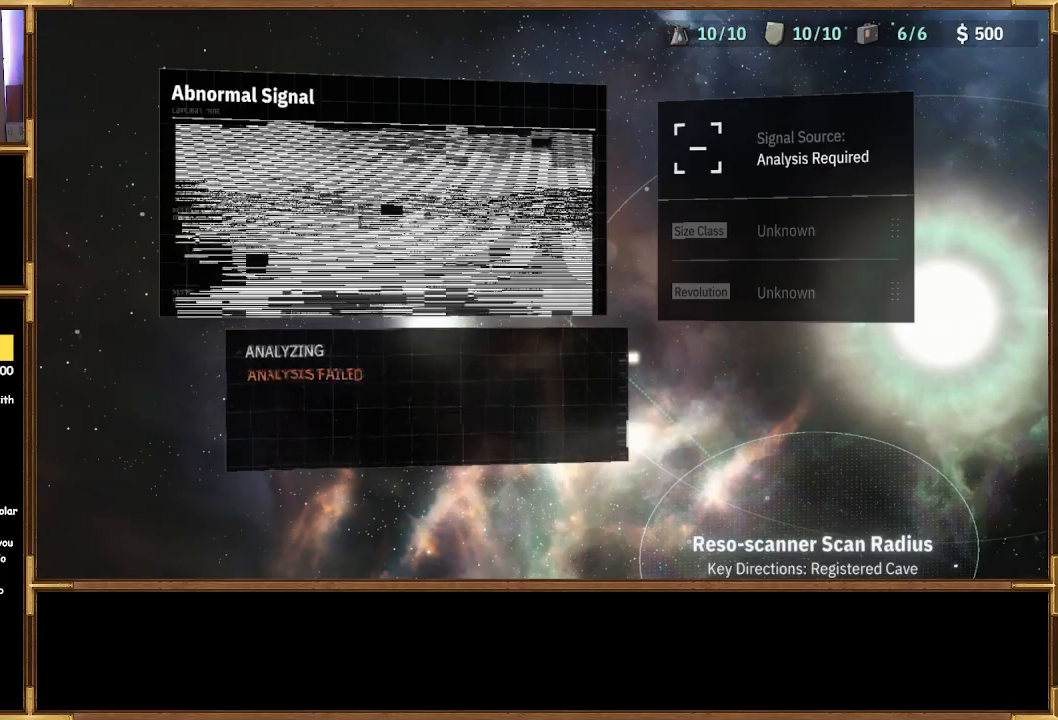
{"buttons": [], "left_stick": "center", "right_stick": "center", "events": []}
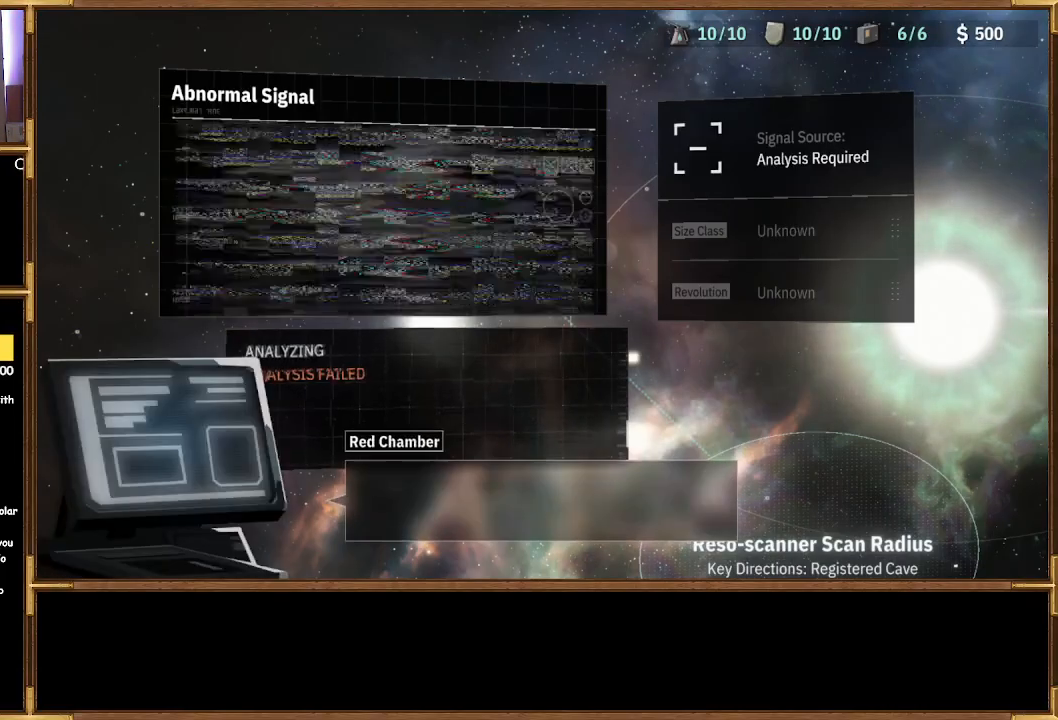
{"buttons": [], "left_stick": "center", "right_stick": "center", "events": []}
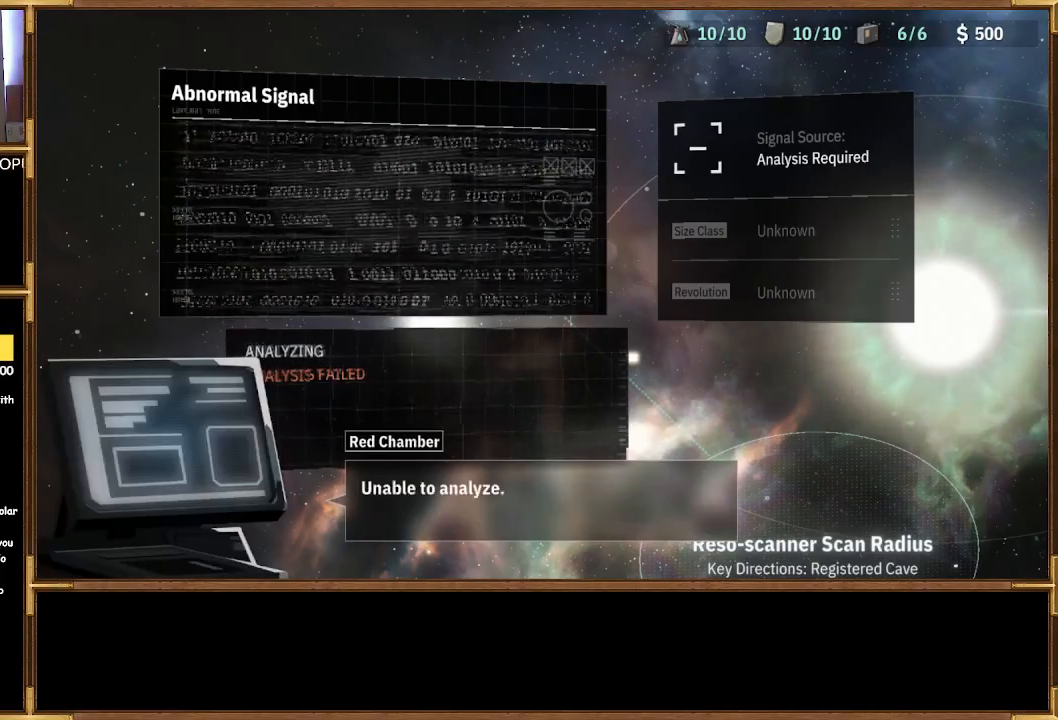
{"buttons": [], "left_stick": "center", "right_stick": "center", "events": []}
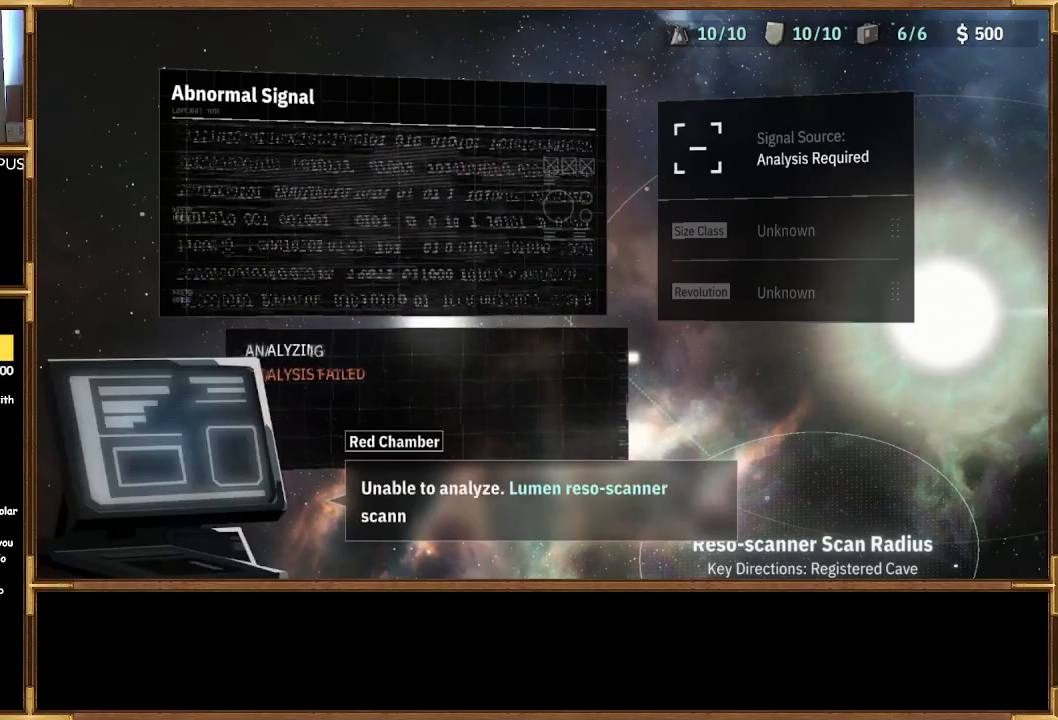
{"buttons": [], "left_stick": "center", "right_stick": "center", "events": []}
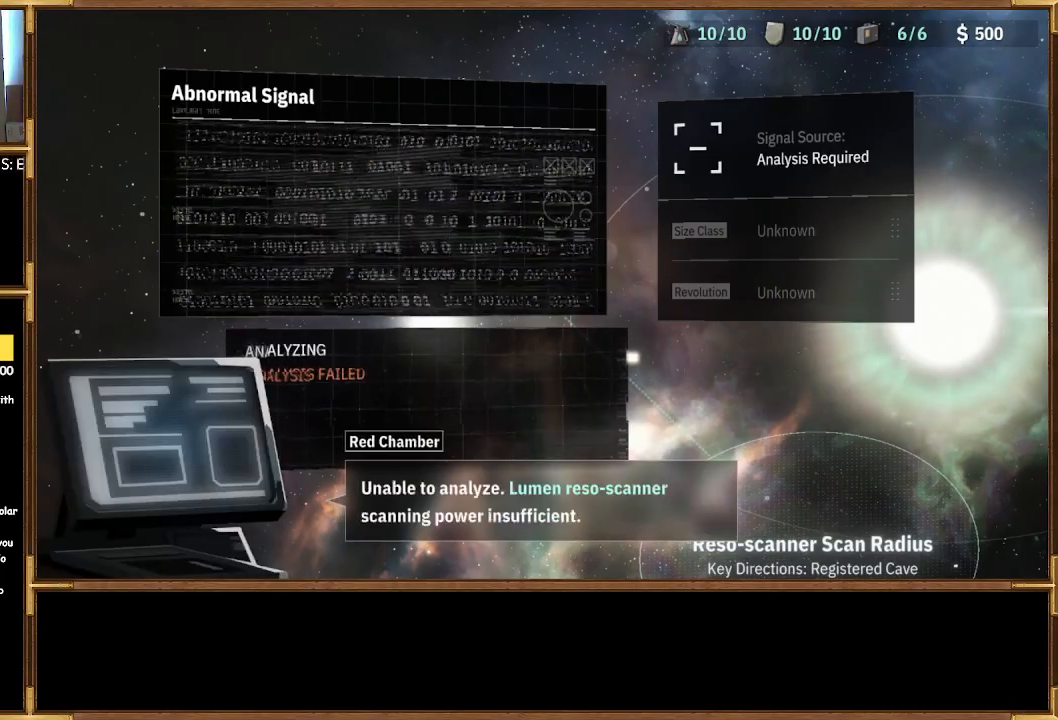
{"buttons": [], "left_stick": "center", "right_stick": "center", "events": []}
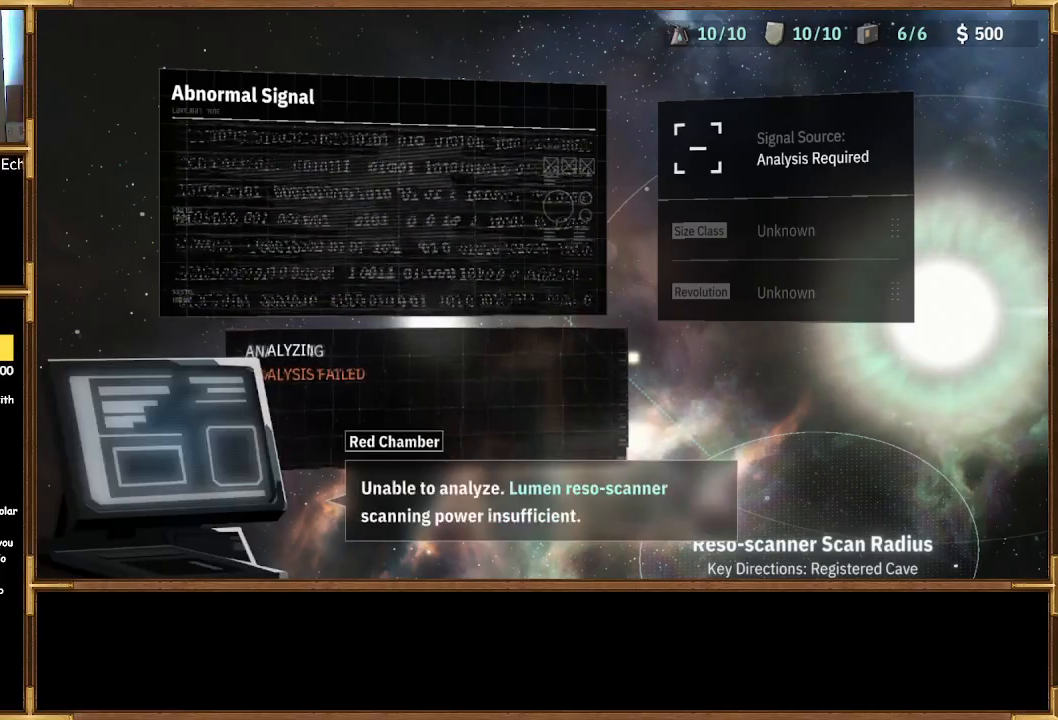
{"buttons": [], "left_stick": "center", "right_stick": "center", "events": []}
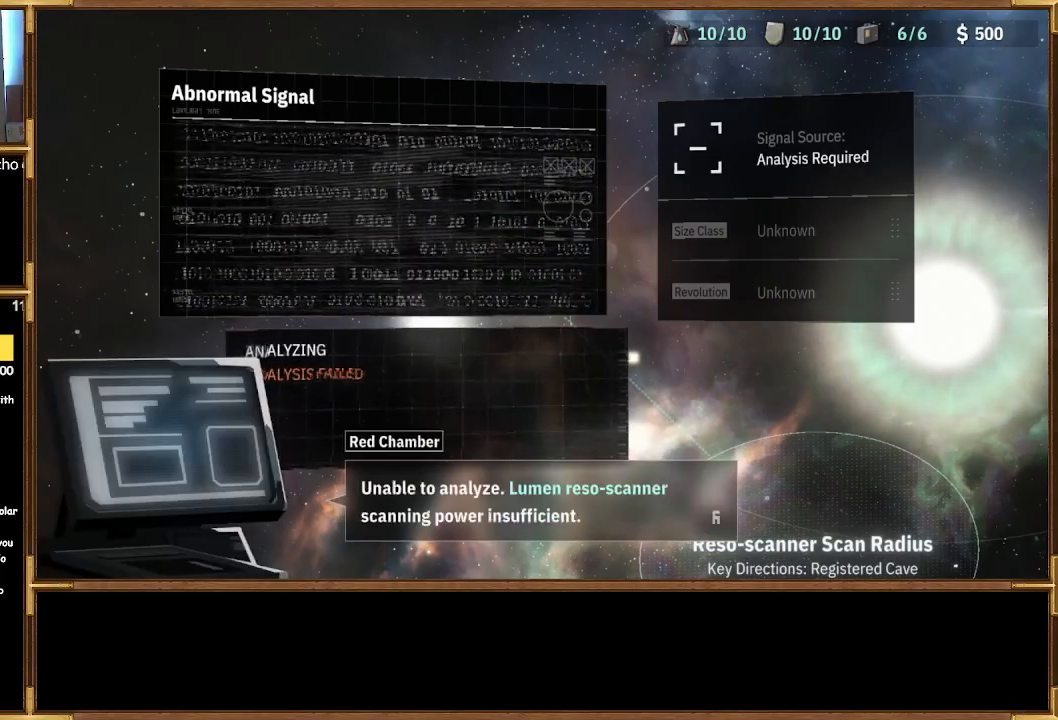
{"buttons": [], "left_stick": "center", "right_stick": "center", "events": [[100, "CROSS", "down"], [200, "CROSS", "up"]]}
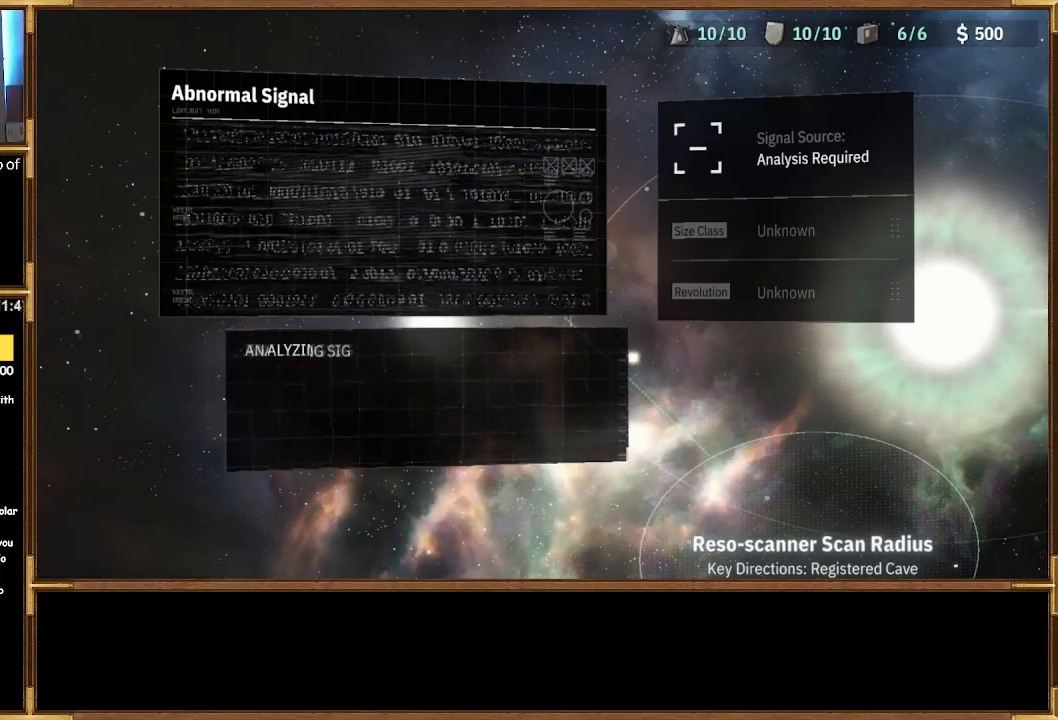
{"buttons": [], "left_stick": "center", "right_stick": "center", "events": []}
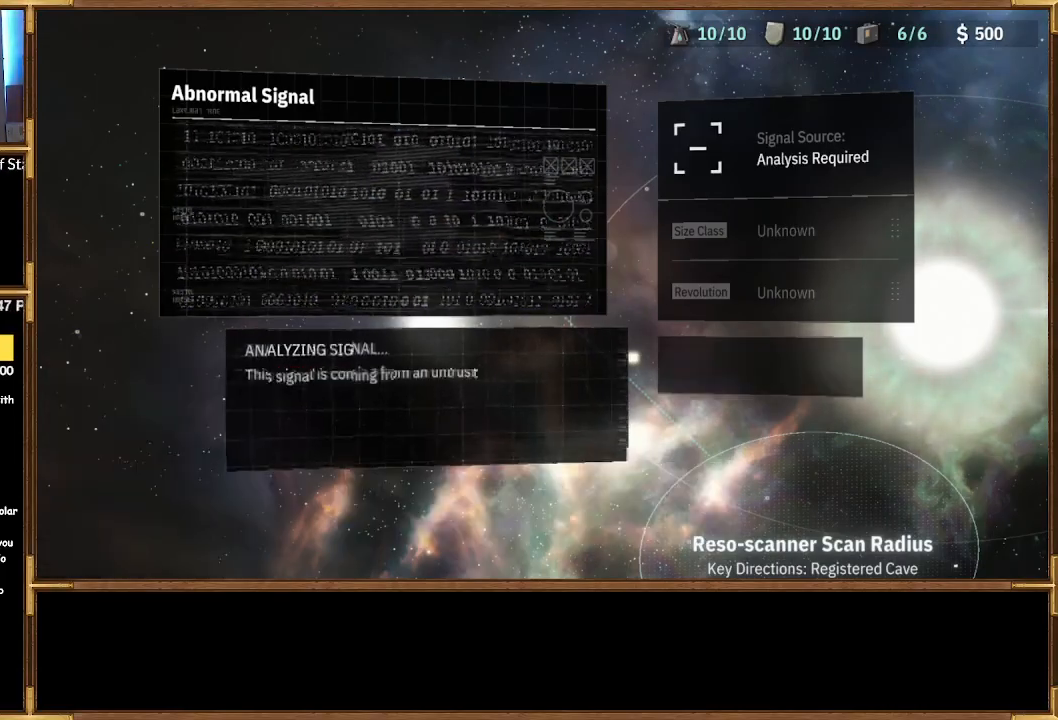
{"buttons": [], "left_stick": "center", "right_stick": "center", "events": []}
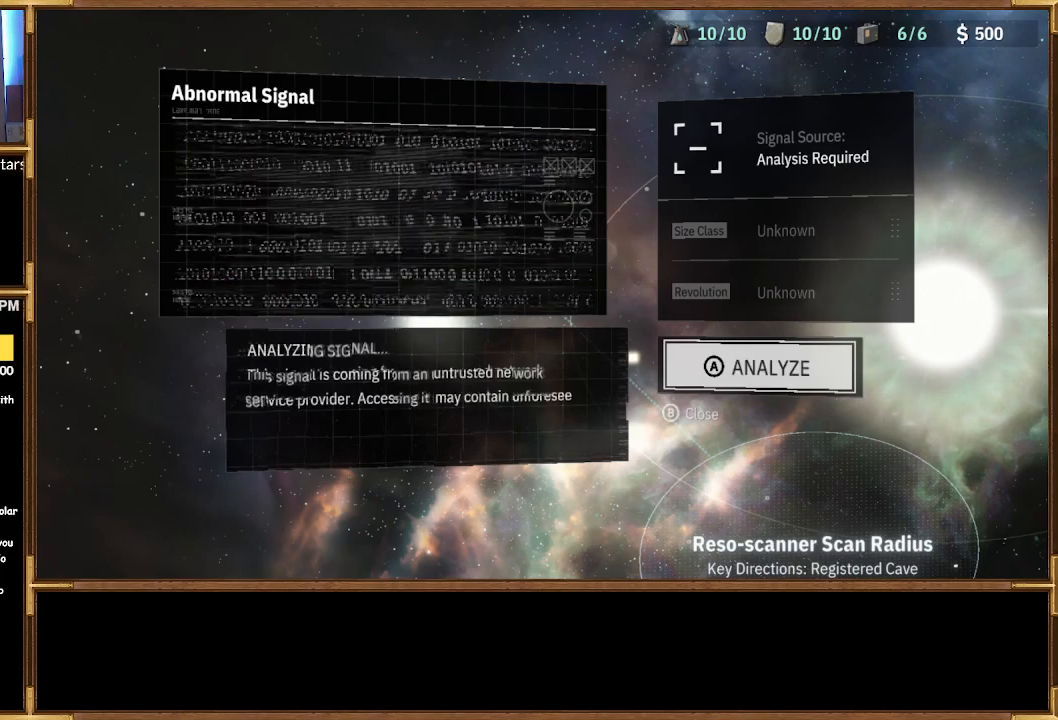
{"buttons": [], "left_stick": "center", "right_stick": "center", "events": []}
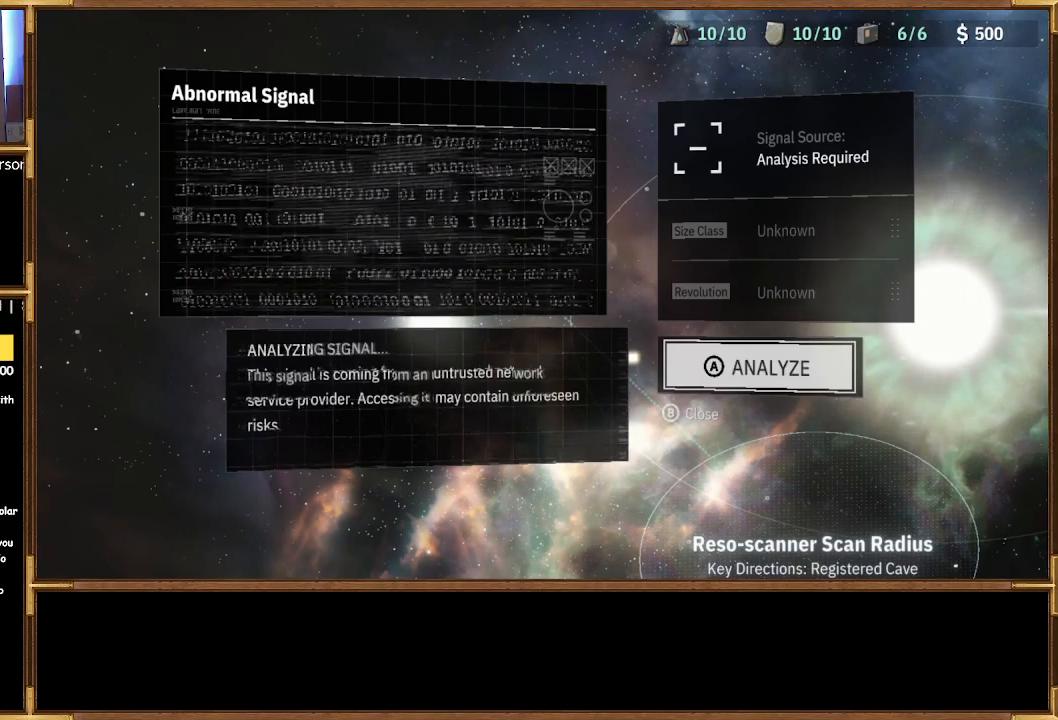
{"buttons": [], "left_stick": "down", "right_stick": "center", "events": [[133, "left_stick", "down"]]}
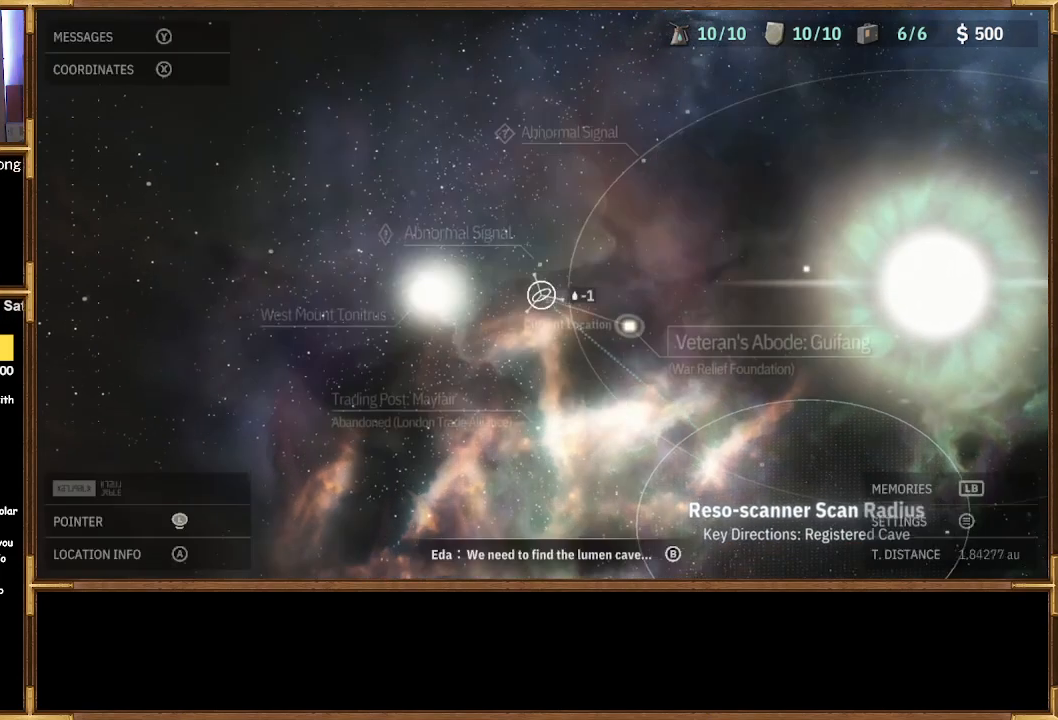
{"buttons": [], "left_stick": "down", "right_stick": "center", "events": [[200, "left_stick", "center"], [467, "left_stick", "down"]]}
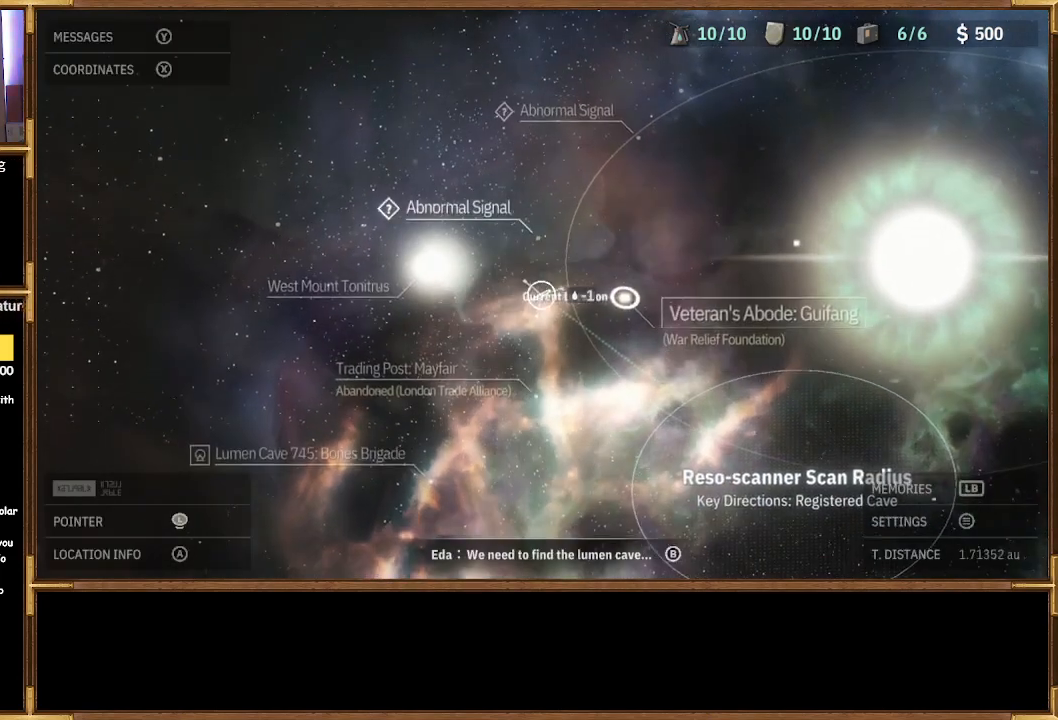
{"buttons": [], "left_stick": "down-right", "right_stick": "center", "events": [[67, "left_stick", "down-right"]]}
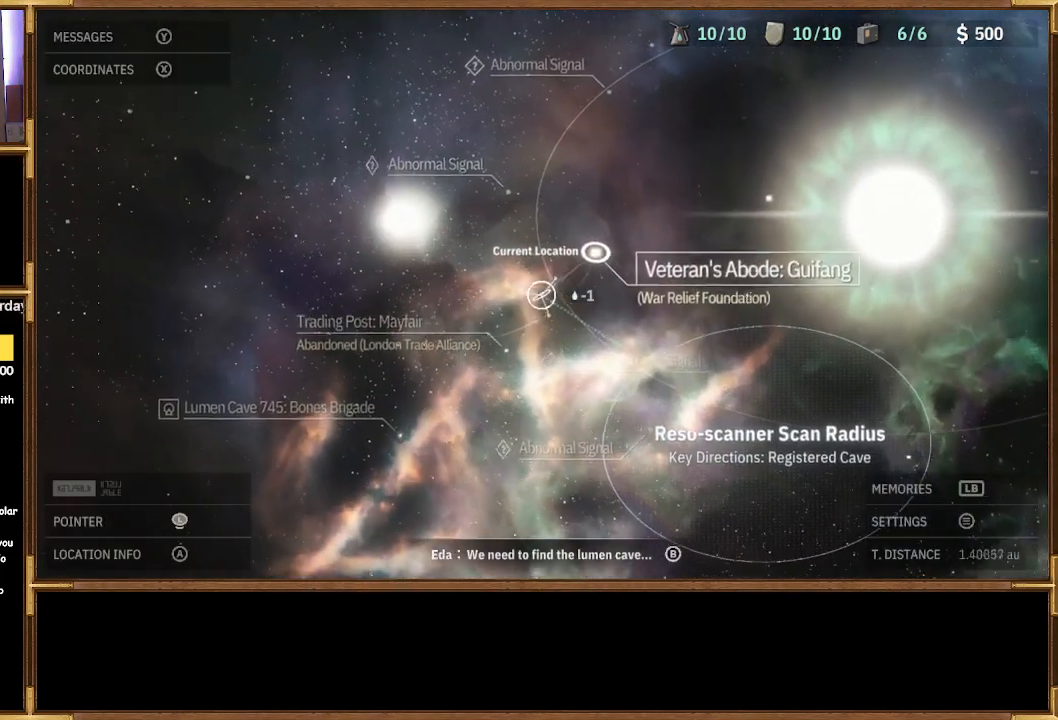
{"buttons": [], "left_stick": "down-right", "right_stick": "center", "events": []}
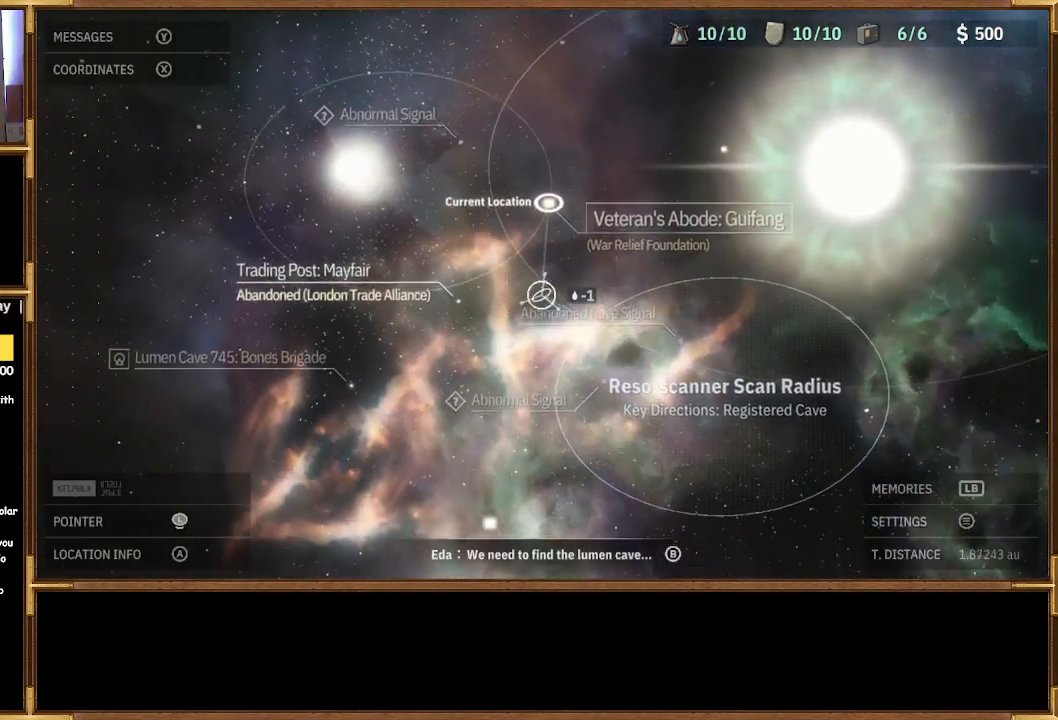
{"buttons": [], "left_stick": "down-right", "right_stick": "center", "events": []}
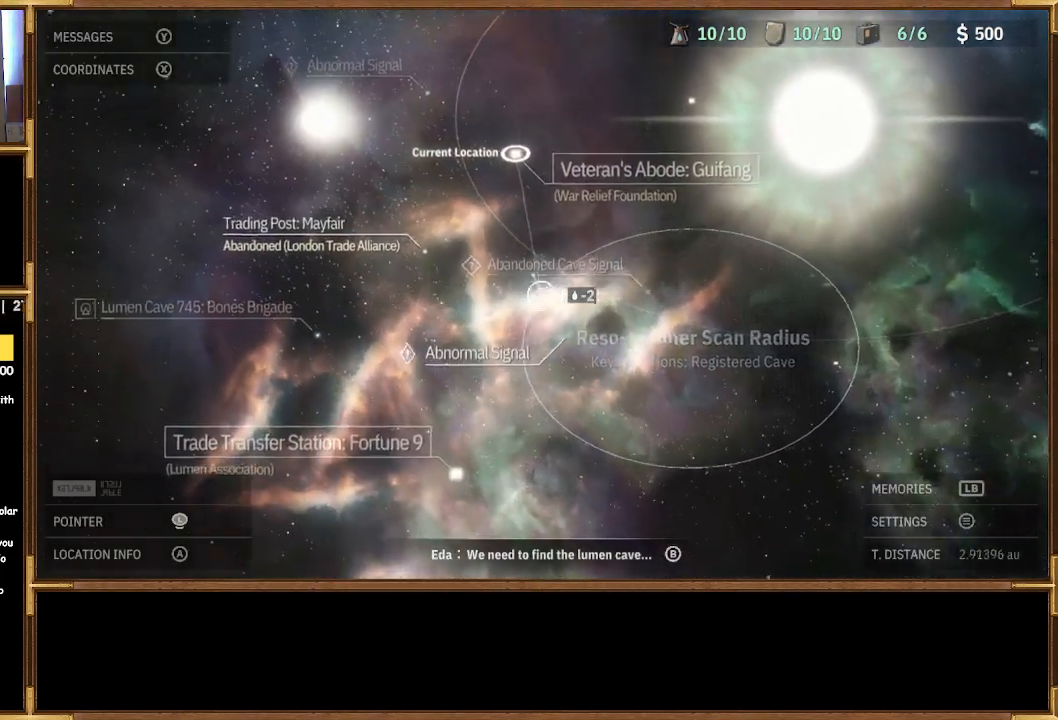
{"buttons": [], "left_stick": "center", "right_stick": "center", "events": [[400, "left_stick", "center"]]}
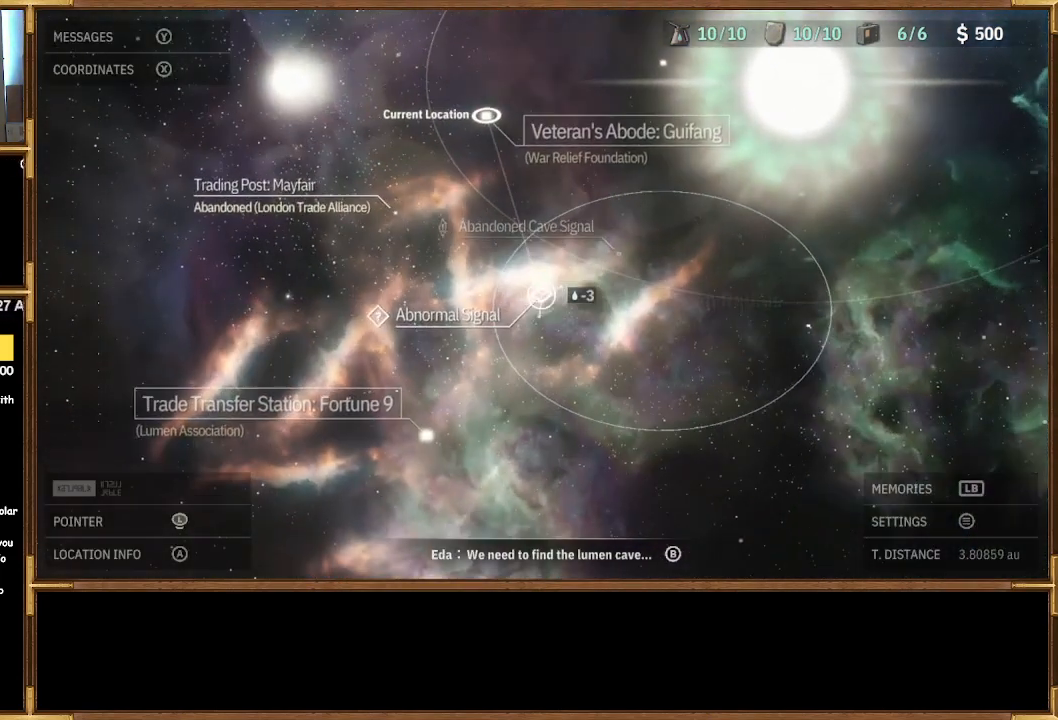
{"buttons": [], "left_stick": "center", "right_stick": "center", "events": []}
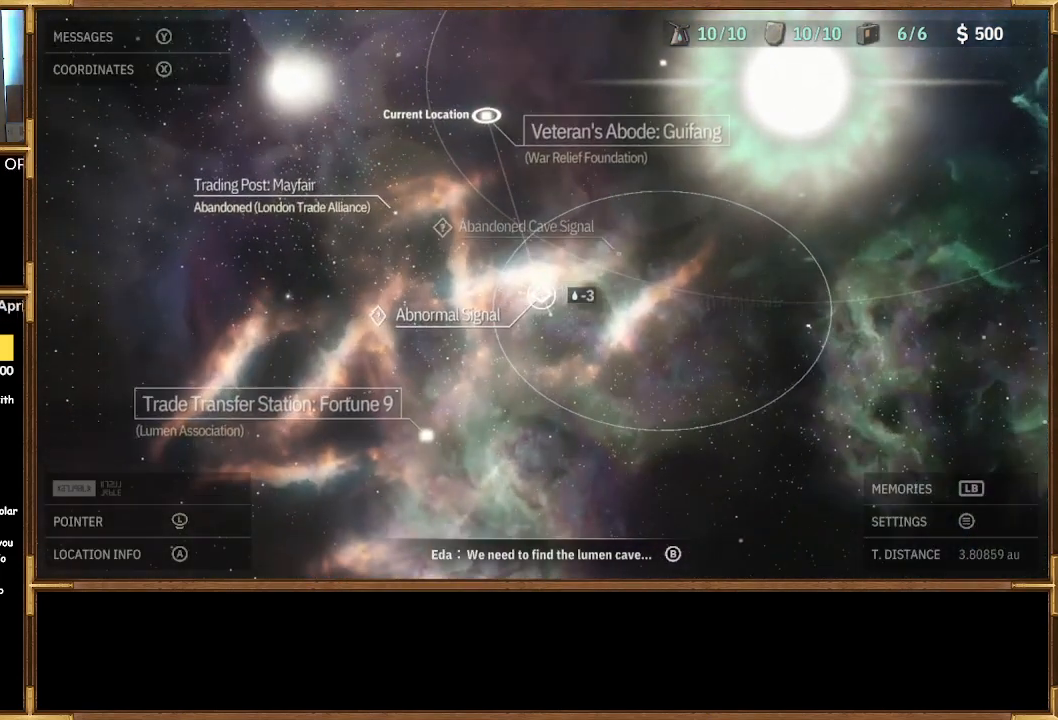
{"buttons": [], "left_stick": "up-right", "right_stick": "center", "events": [[133, "left_stick", "up"], [200, "left_stick", "up-right"]]}
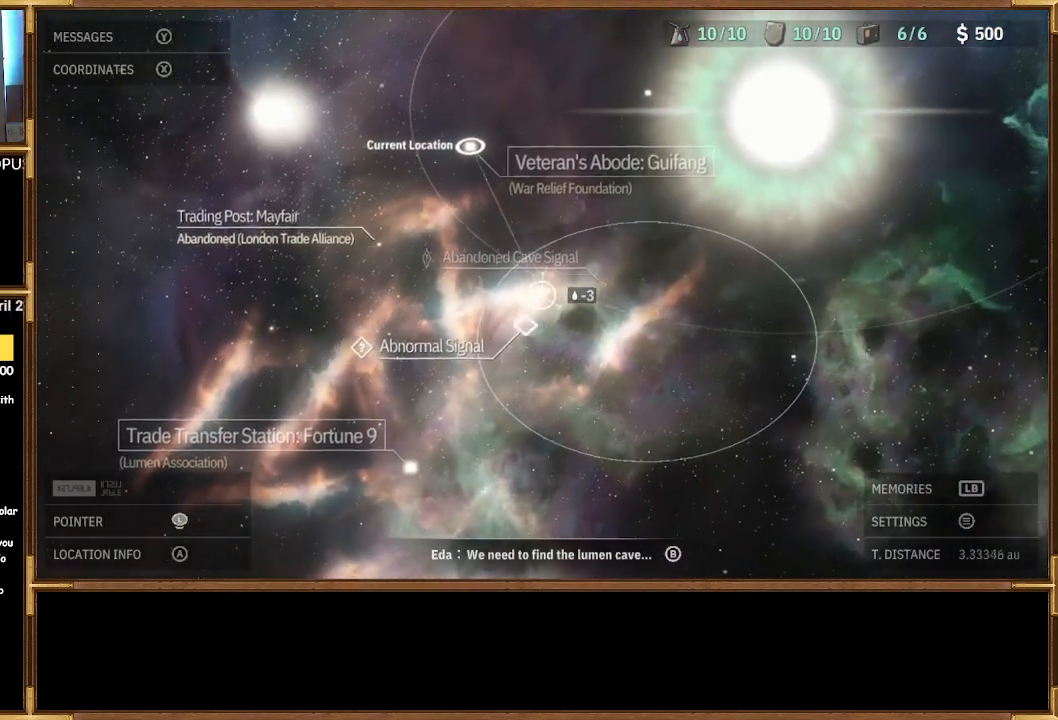
{"buttons": [], "left_stick": "right", "right_stick": "center", "events": [[133, "left_stick", "right"]]}
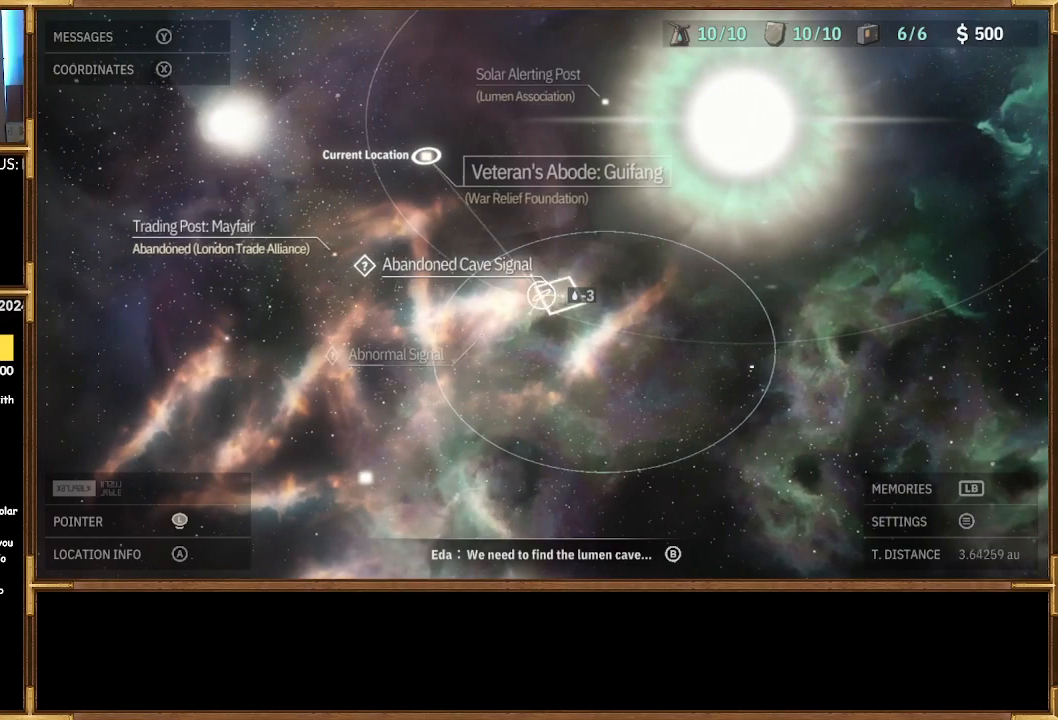
{"buttons": [], "left_stick": "center", "right_stick": "center", "events": [[33, "left_stick", "center"]]}
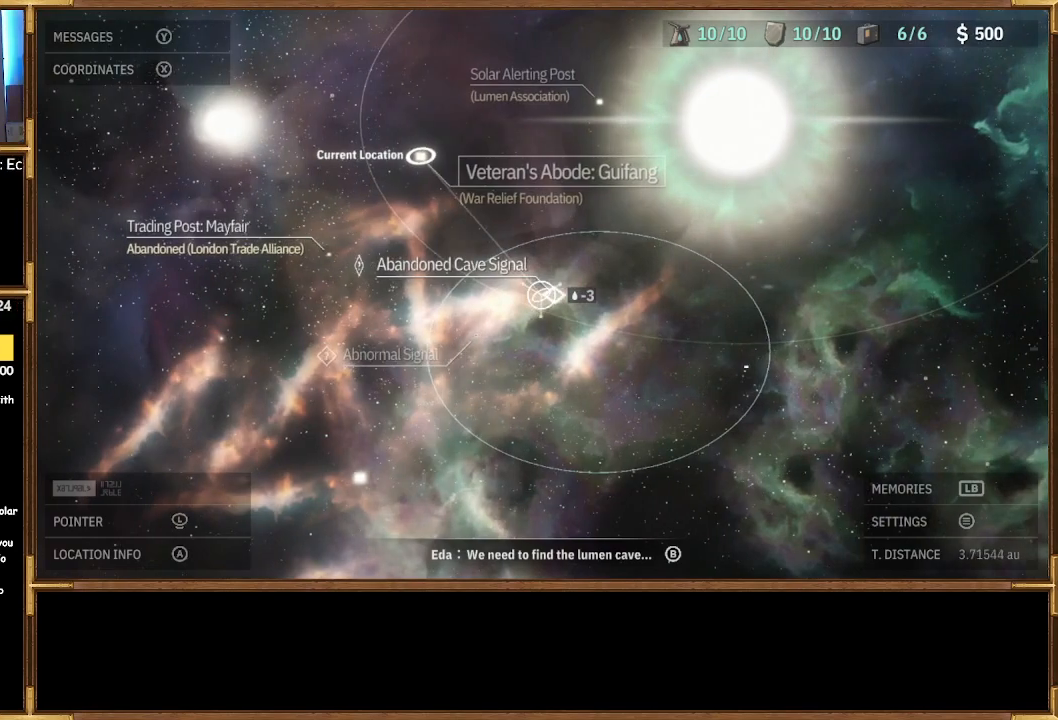
{"buttons": [], "left_stick": "center", "right_stick": "center", "events": []}
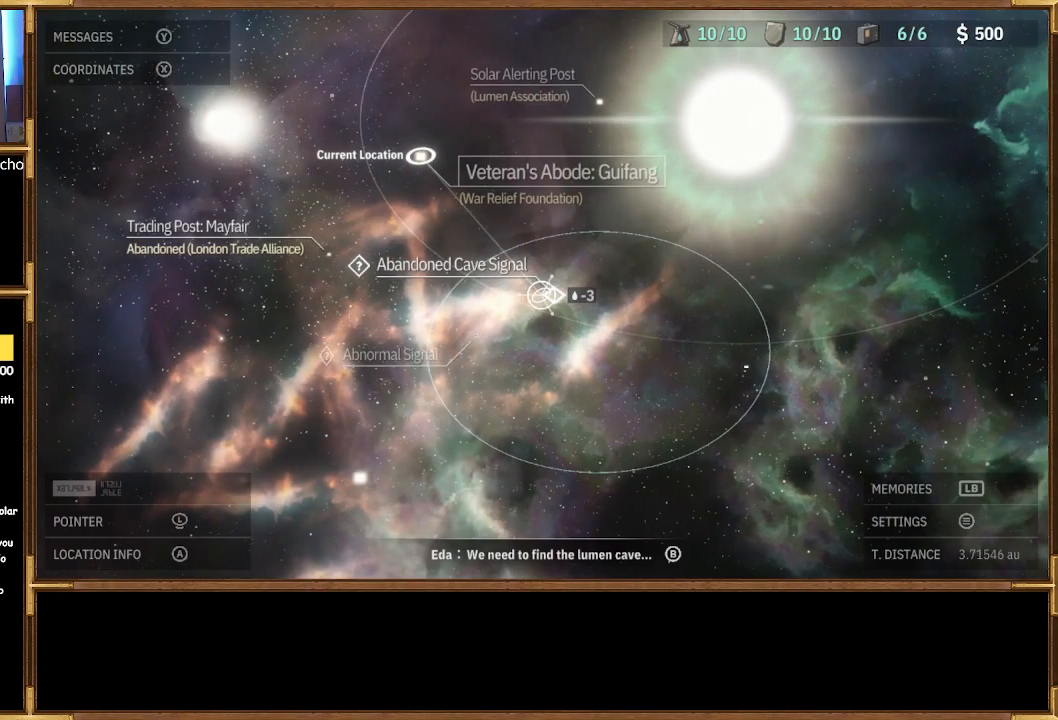
{"buttons": [], "left_stick": "center", "right_stick": "center", "events": []}
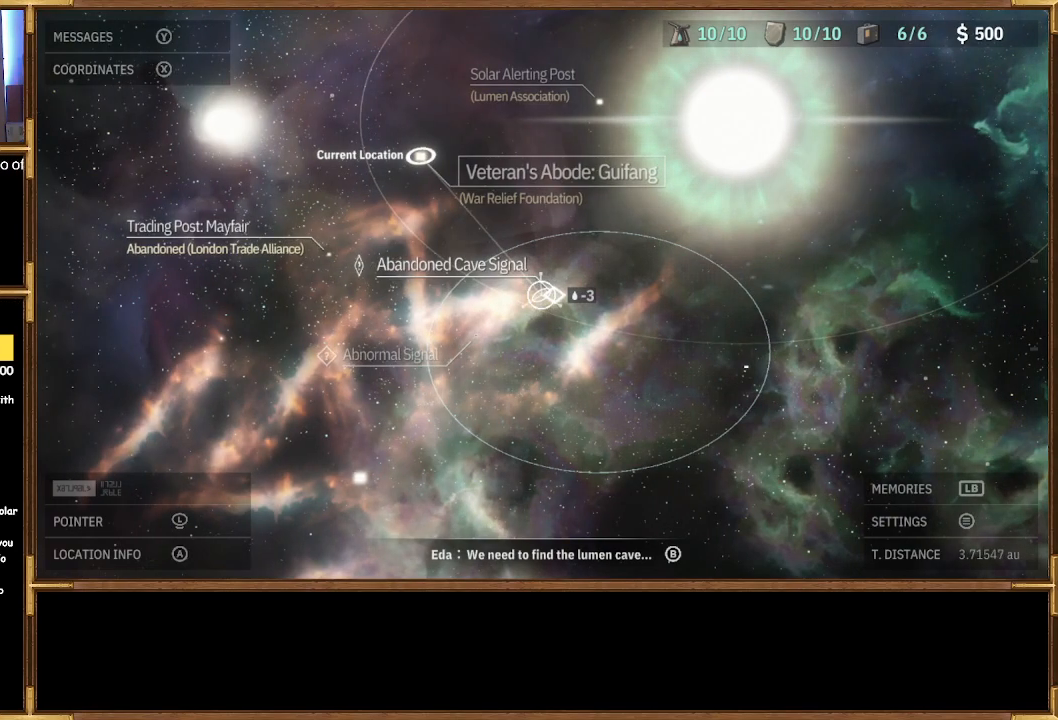
{"buttons": [], "left_stick": "down-left", "right_stick": "center", "events": [[100, "left_stick", "left"], [167, "left_stick", "down-left"]]}
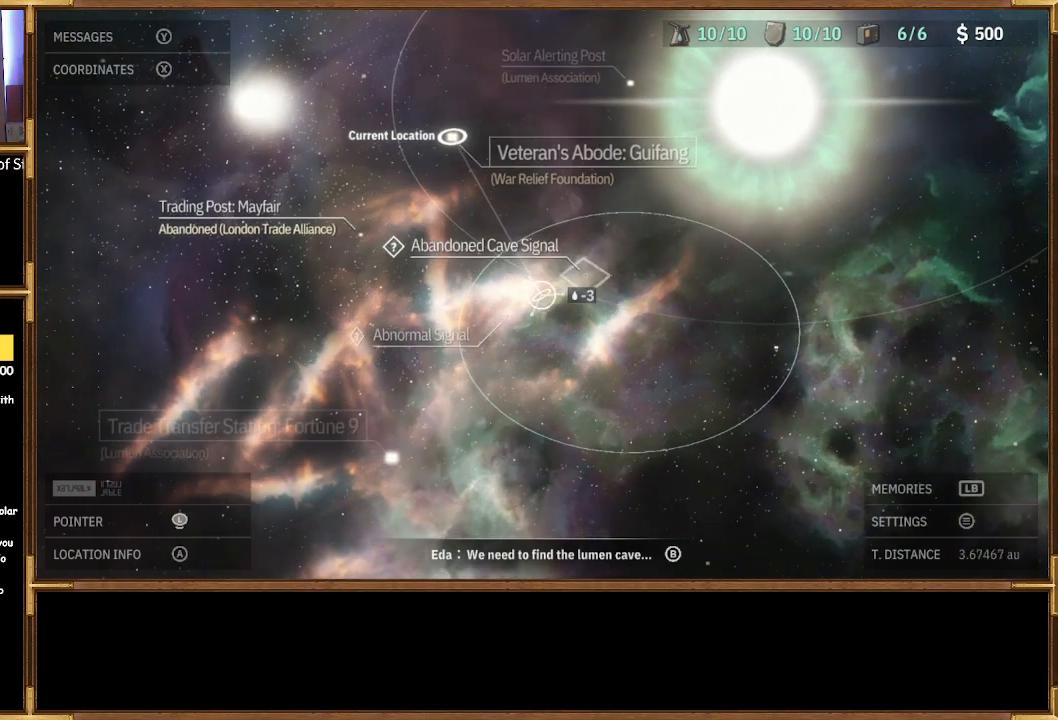
{"buttons": [], "left_stick": "up-left", "right_stick": "center", "events": [[300, "left_stick", "center"], [467, "left_stick", "up-left"]]}
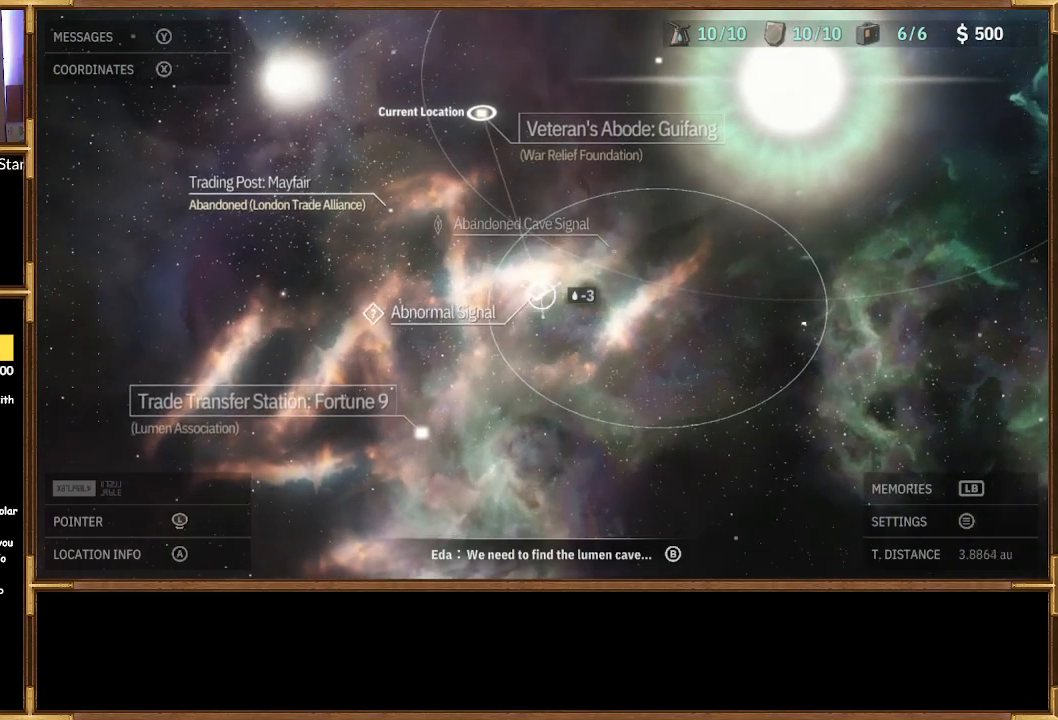
{"buttons": [], "left_stick": "center", "right_stick": "center", "events": [[67, "left_stick", "center"], [133, "CROSS", "down"], [233, "CROSS", "up"]]}
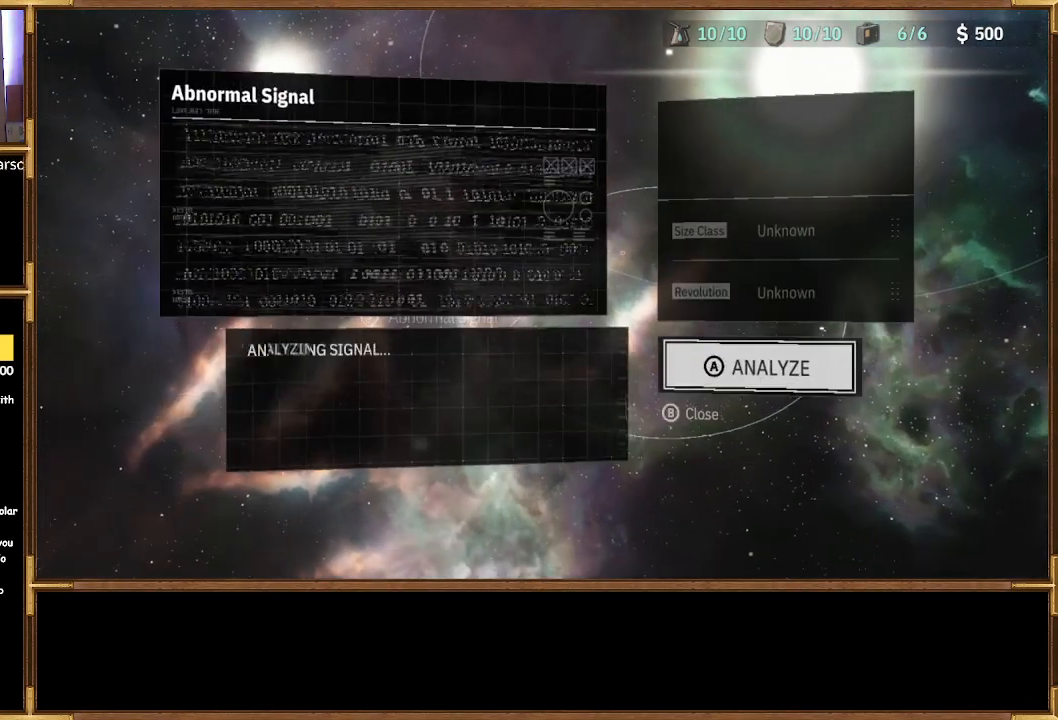
{"buttons": [], "left_stick": "center", "right_stick": "center", "events": []}
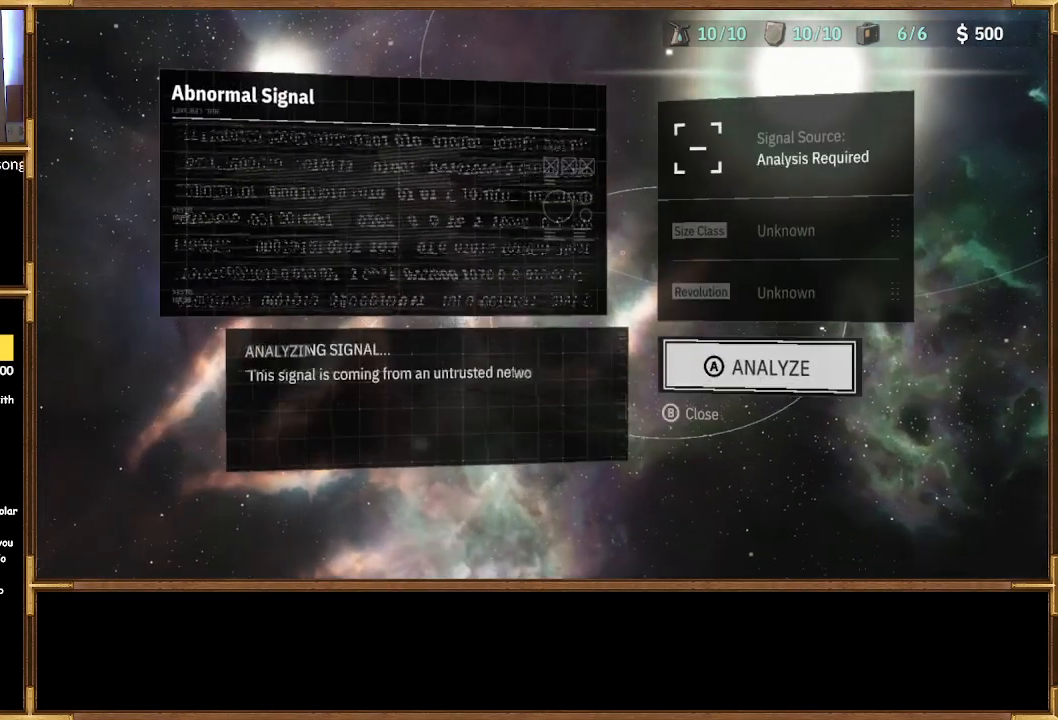
{"buttons": [], "left_stick": "center", "right_stick": "center", "events": []}
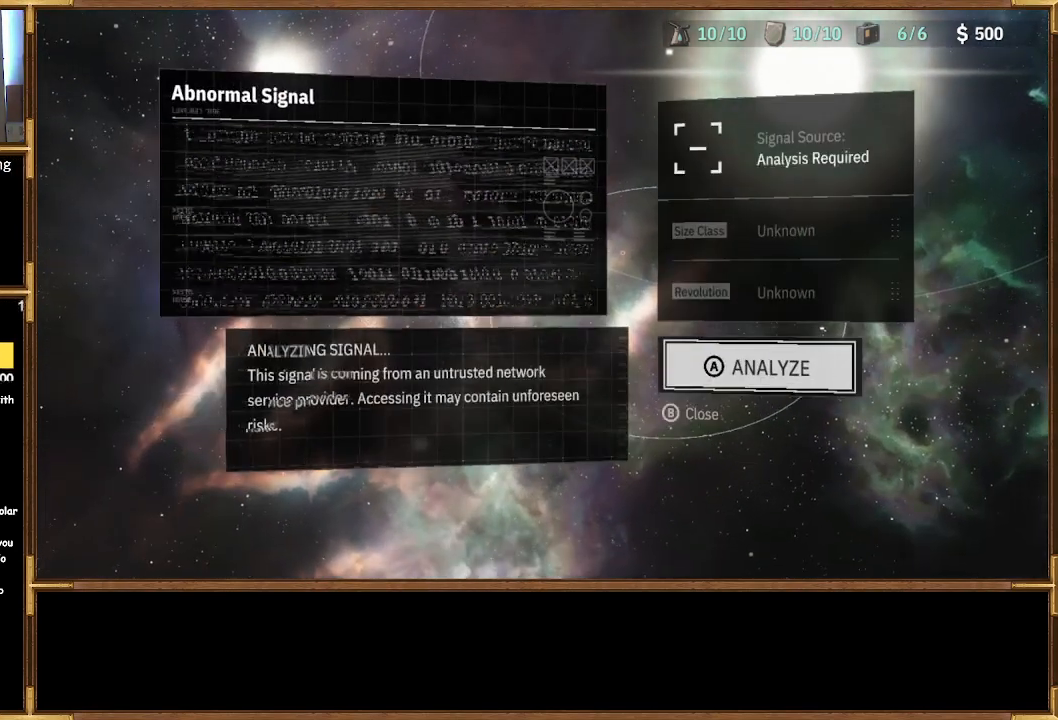
{"buttons": [], "left_stick": "center", "right_stick": "center", "events": []}
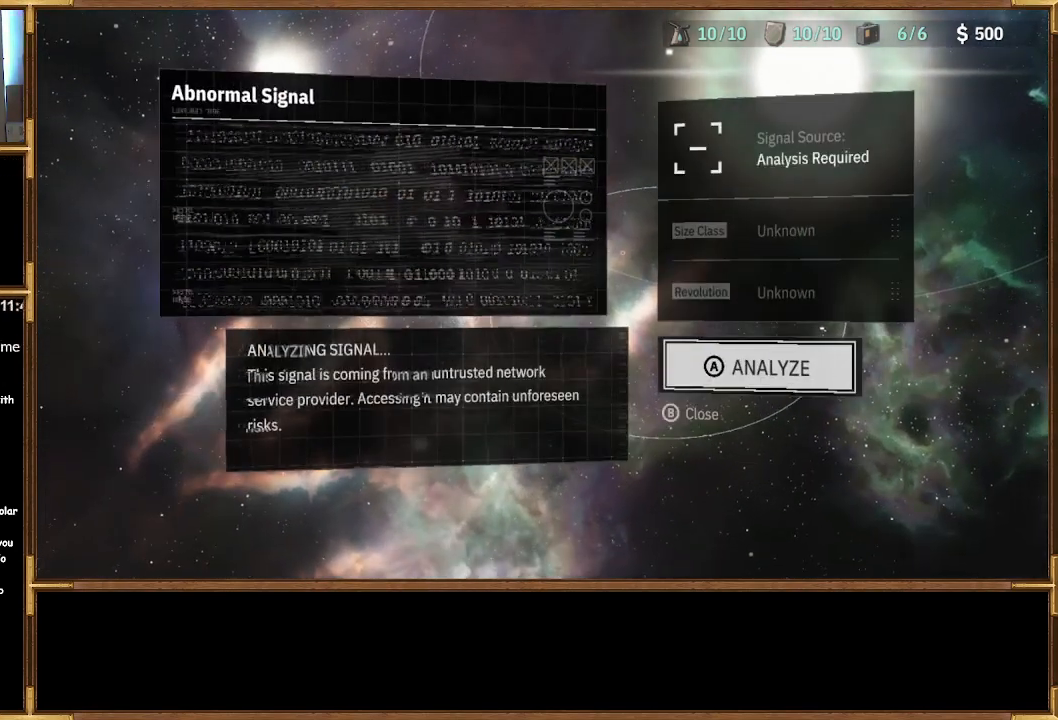
{"buttons": [], "left_stick": "center", "right_stick": "center", "events": [[233, "CROSS", "down"], [367, "CROSS", "up"]]}